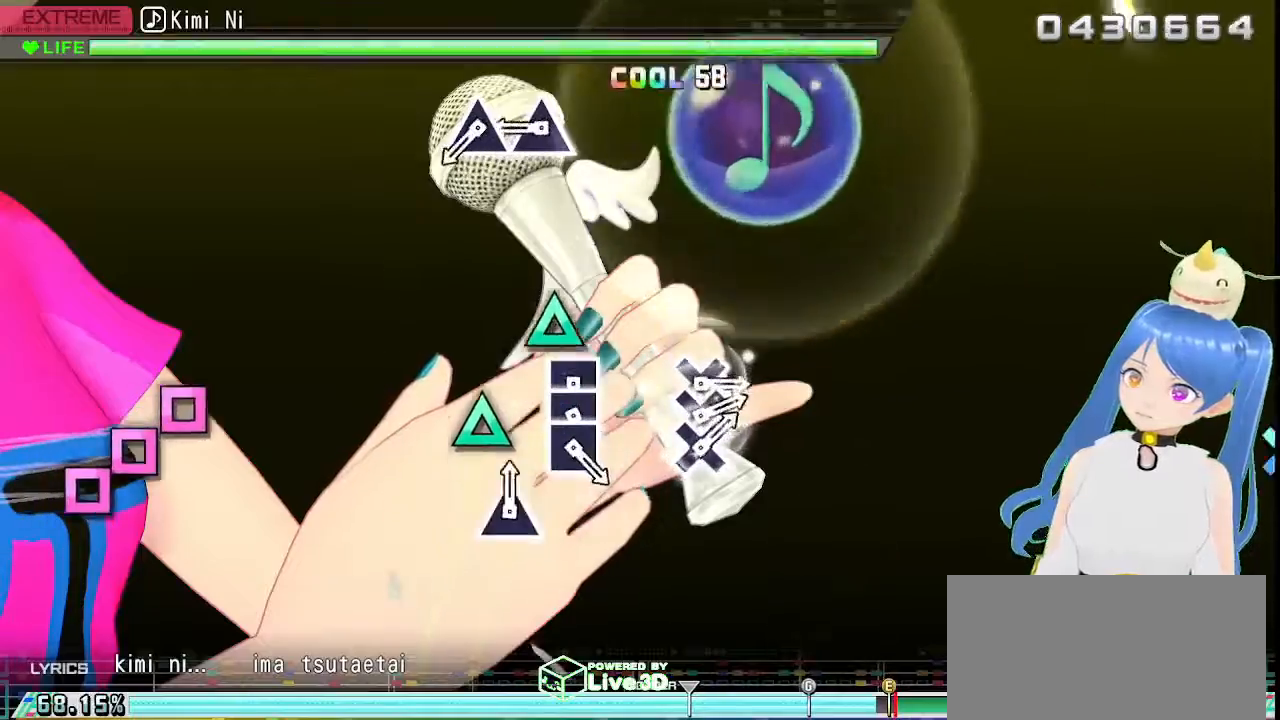
Gameplay with a controller (PlayStation layout); each line is a JSON object with the inputs held at the frame after it. "events" lists button and stick changes between this image and that frame as [ms after this image, input, new state], when the widget could be followed in between.
{"buttons": ["TRIANGLE"], "left_stick": "center", "right_stick": "center", "events": [[17, "SQUARE", "down"], [100, "SQUARE", "up"], [450, "TRIANGLE", "down"]]}
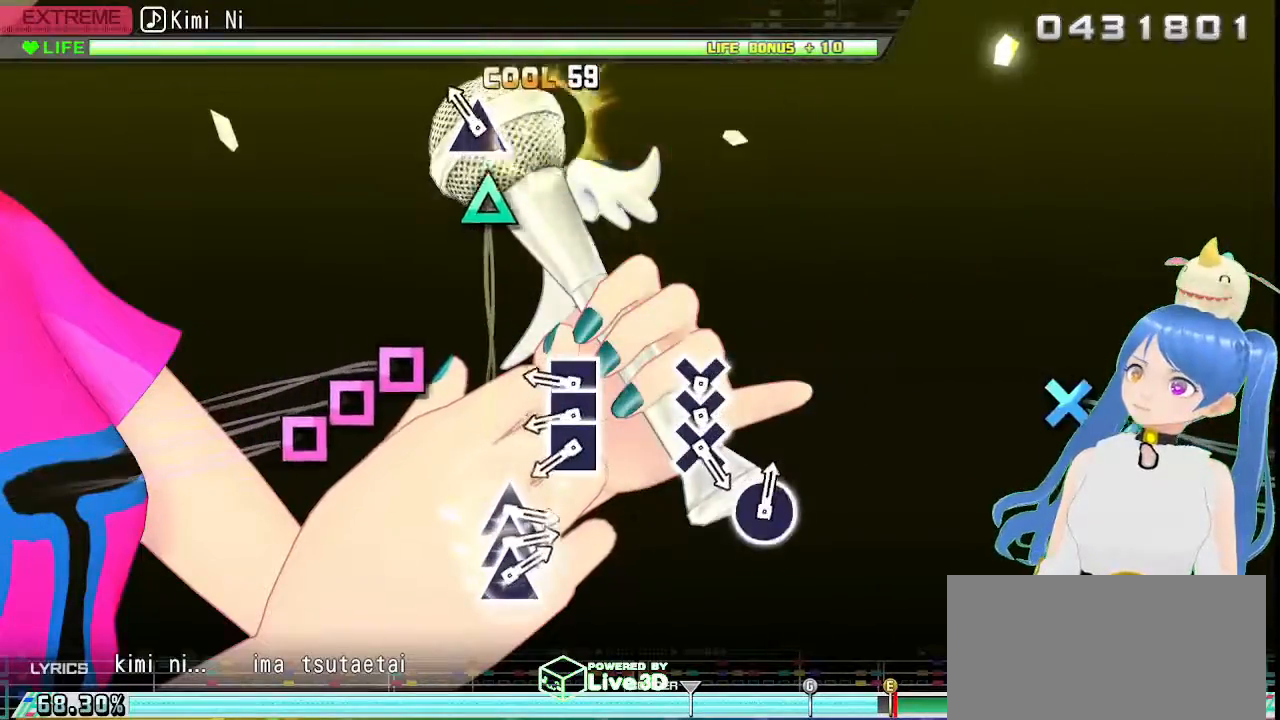
{"buttons": ["DPAD_LEFT"], "left_stick": "center", "right_stick": "center", "events": [[17, "TRIANGLE", "up"], [150, "TRIANGLE", "down"], [267, "TRIANGLE", "up"], [400, "SQUARE", "down"], [483, "DPAD_LEFT", "down"], [500, "SQUARE", "up"]]}
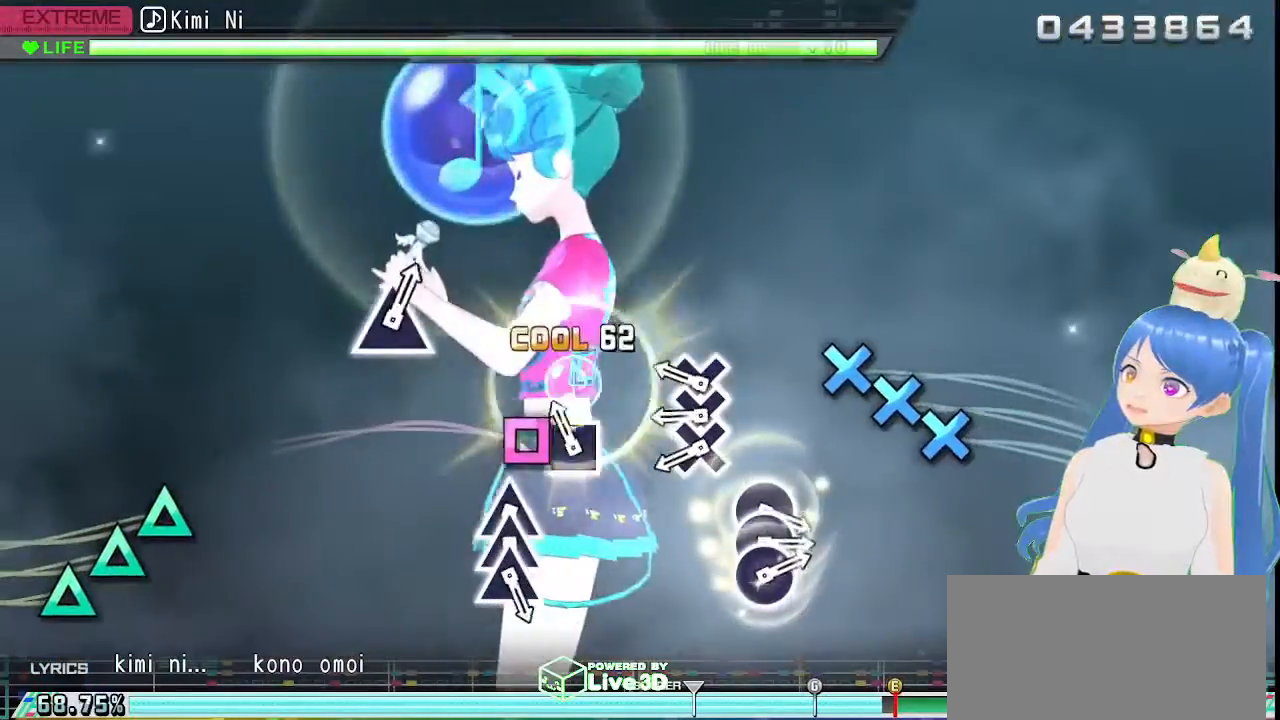
{"buttons": ["DPAD_DOWN"], "left_stick": "center", "right_stick": "center", "events": [[100, "SQUARE", "down"], [167, "DPAD_LEFT", "up"], [167, "SQUARE", "up"], [350, "CROSS", "down"], [433, "DPAD_DOWN", "down"], [450, "CROSS", "up"]]}
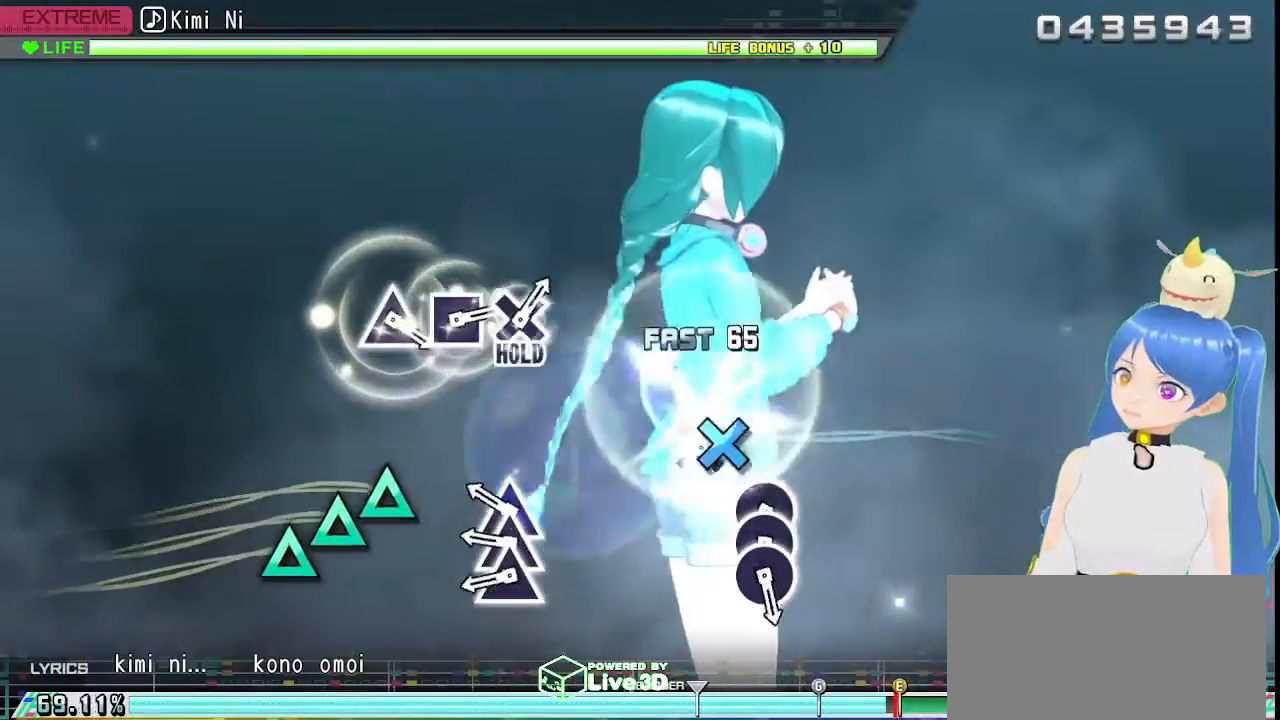
{"buttons": ["DPAD_UP"], "left_stick": "center", "right_stick": "center", "events": [[50, "CROSS", "down"], [100, "DPAD_DOWN", "up"], [150, "CROSS", "up"], [317, "TRIANGLE", "down"], [417, "DPAD_UP", "down"], [417, "TRIANGLE", "up"]]}
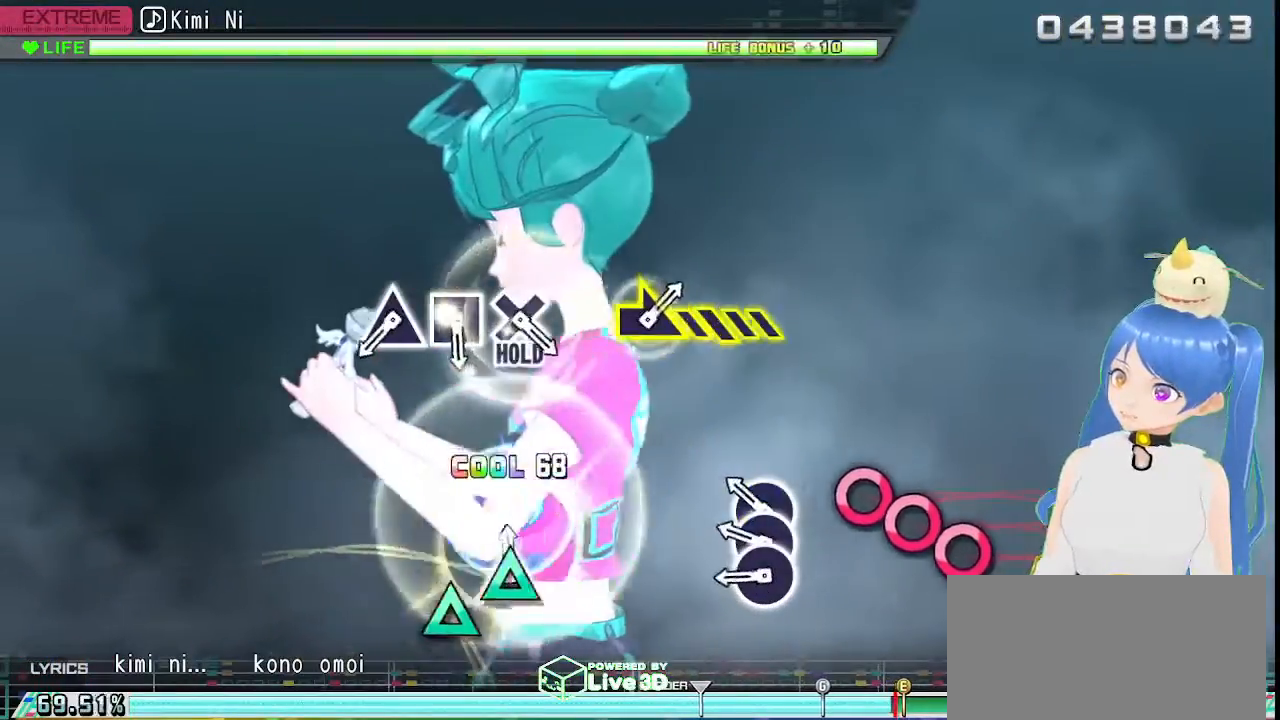
{"buttons": ["CIRCLE", "DPAD_RIGHT"], "left_stick": "center", "right_stick": "center", "events": [[33, "TRIANGLE", "down"], [67, "DPAD_UP", "up"], [133, "TRIANGLE", "up"], [250, "CIRCLE", "down"], [350, "CIRCLE", "up"], [400, "DPAD_RIGHT", "down"], [433, "CIRCLE", "down"]]}
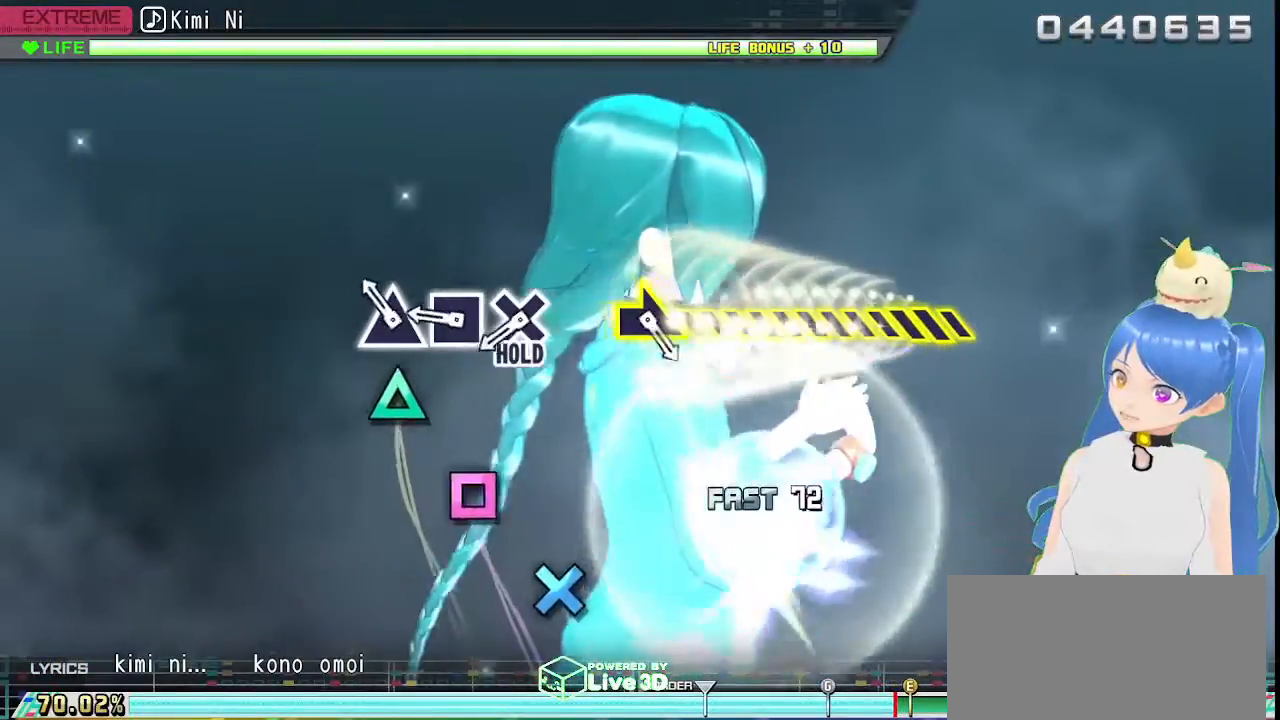
{"buttons": ["SQUARE"], "left_stick": "center", "right_stick": "center", "events": [[17, "CIRCLE", "up"], [33, "DPAD_RIGHT", "up"], [150, "TRIANGLE", "down"], [267, "TRIANGLE", "up"], [417, "SQUARE", "down"]]}
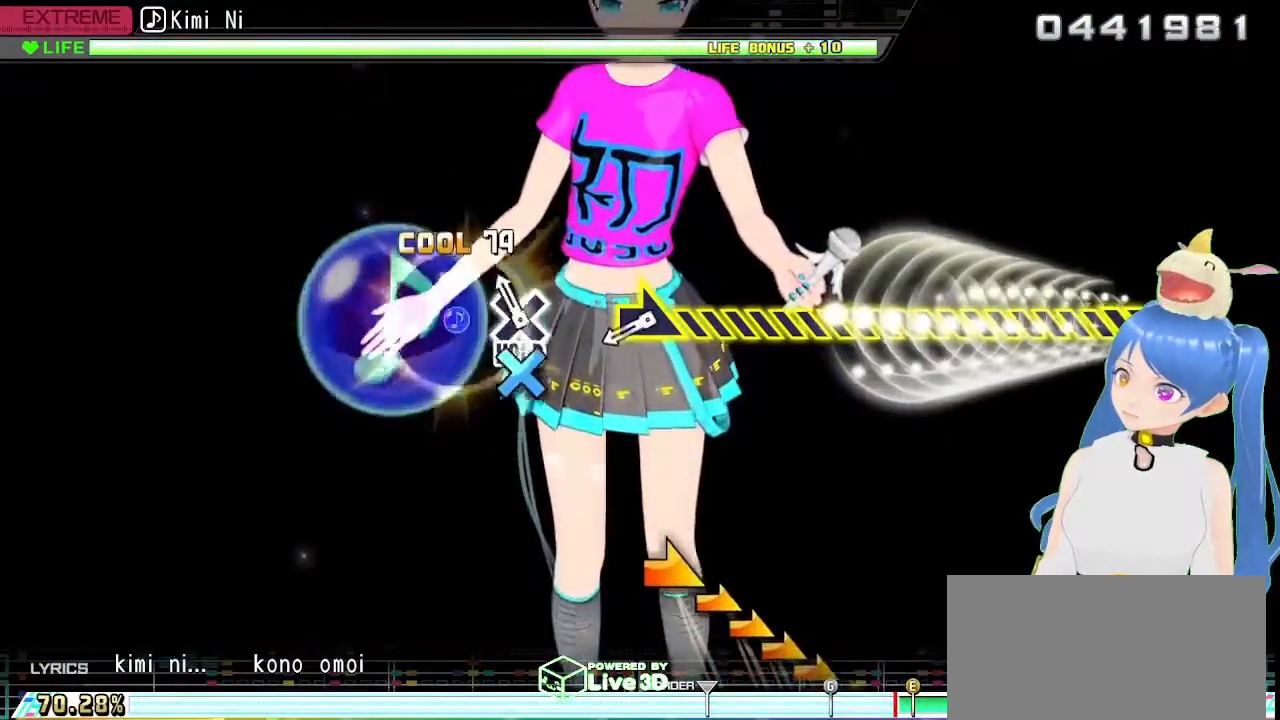
{"buttons": ["CROSS"], "left_stick": "center", "right_stick": "center", "events": [[17, "SQUARE", "up"], [150, "CROSS", "down"]]}
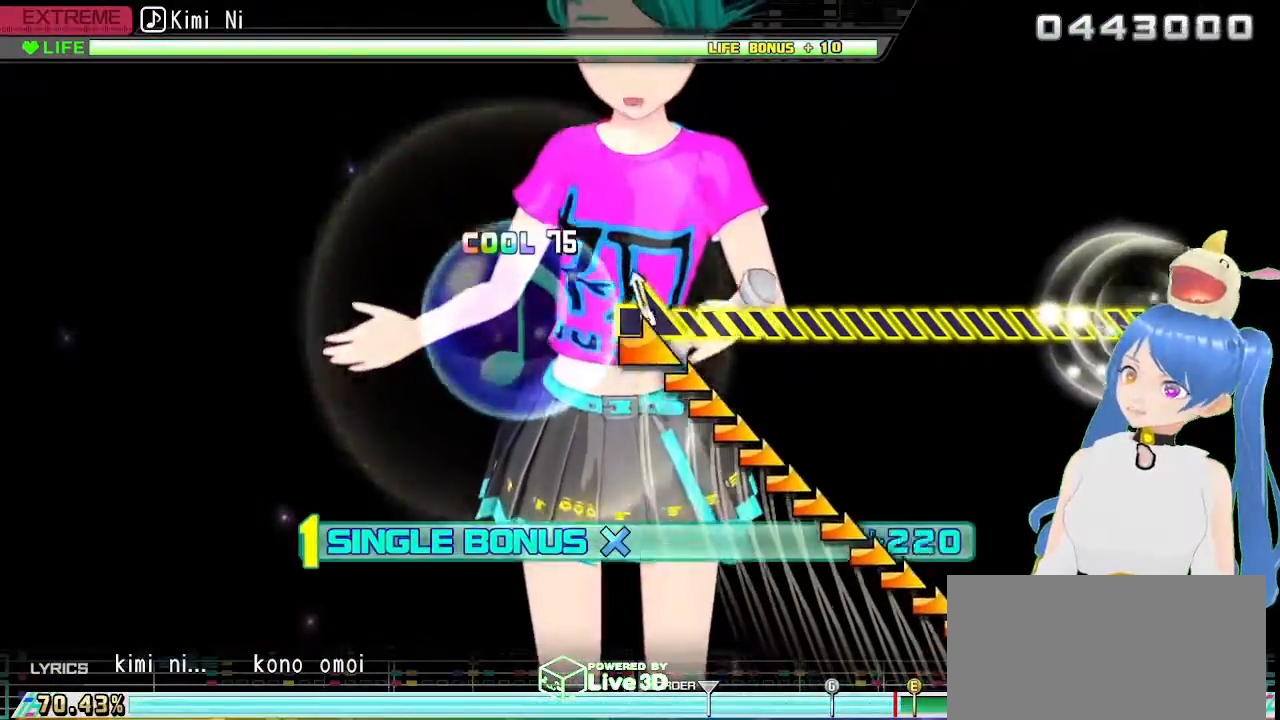
{"buttons": ["CROSS"], "left_stick": "right", "right_stick": "center", "events": [[150, "left_stick", "right"]]}
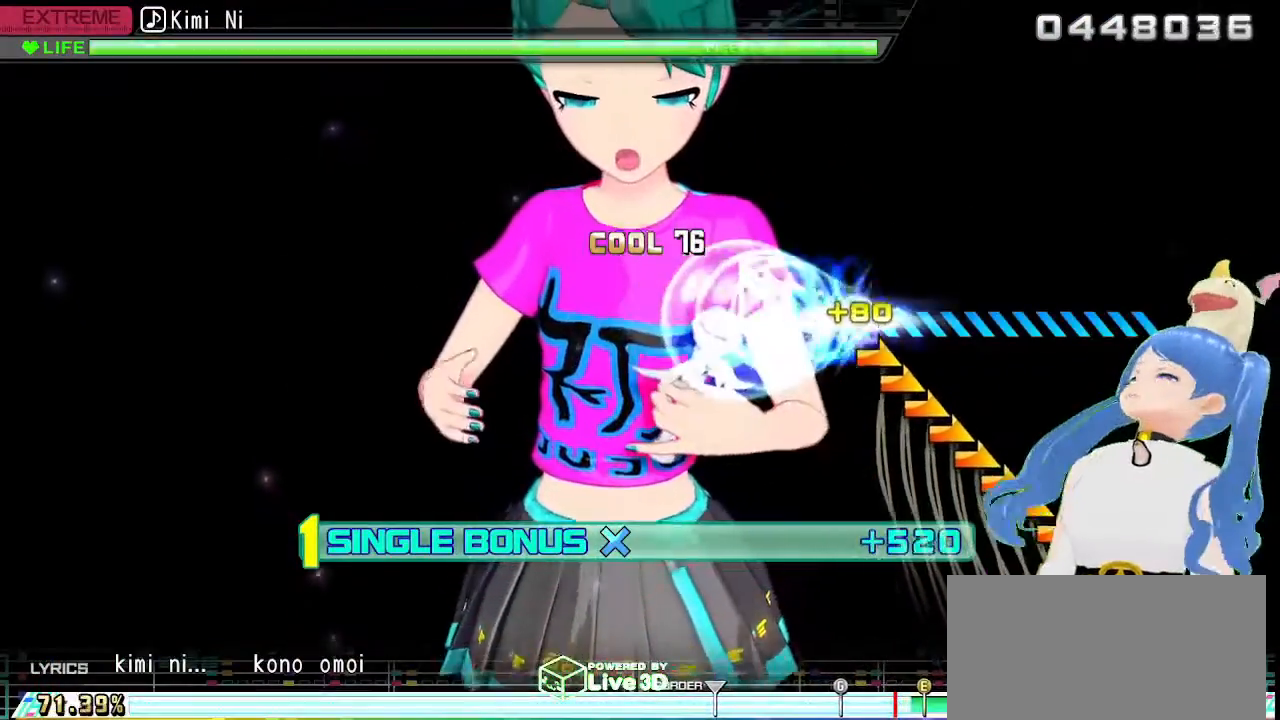
{"buttons": ["CROSS"], "left_stick": "right", "right_stick": "center", "events": []}
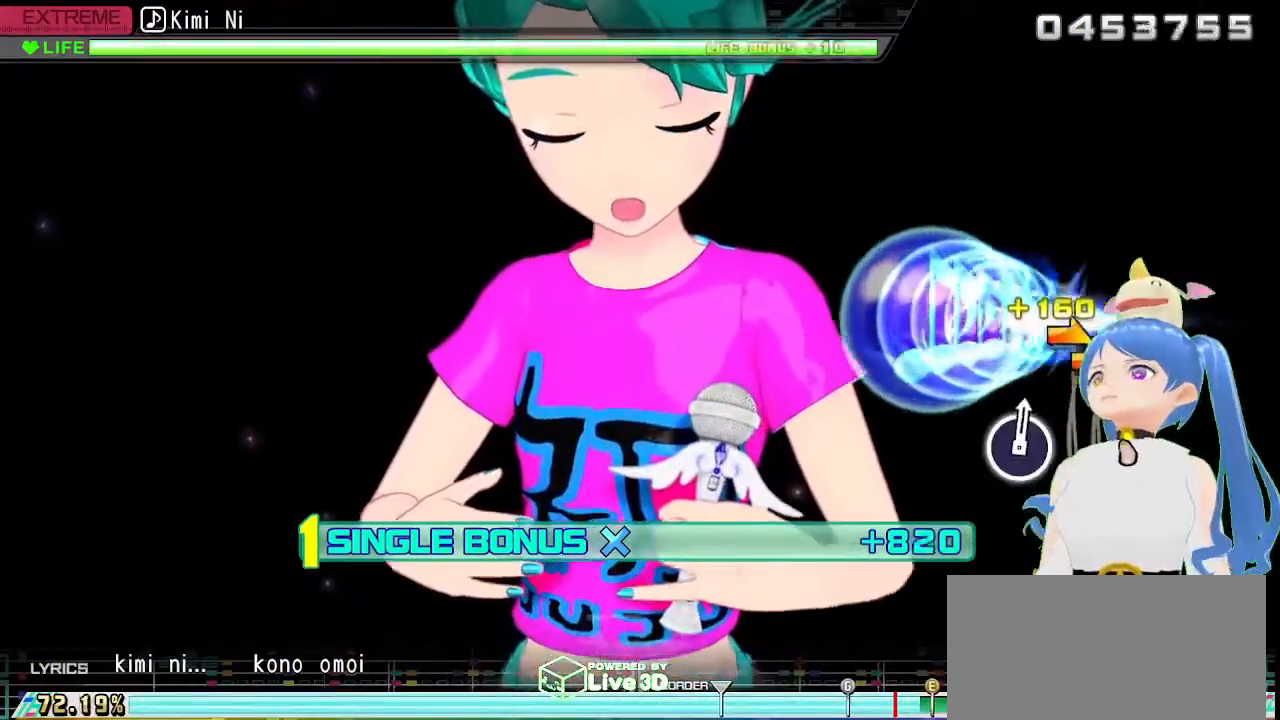
{"buttons": ["CROSS"], "left_stick": "right", "right_stick": "center", "events": []}